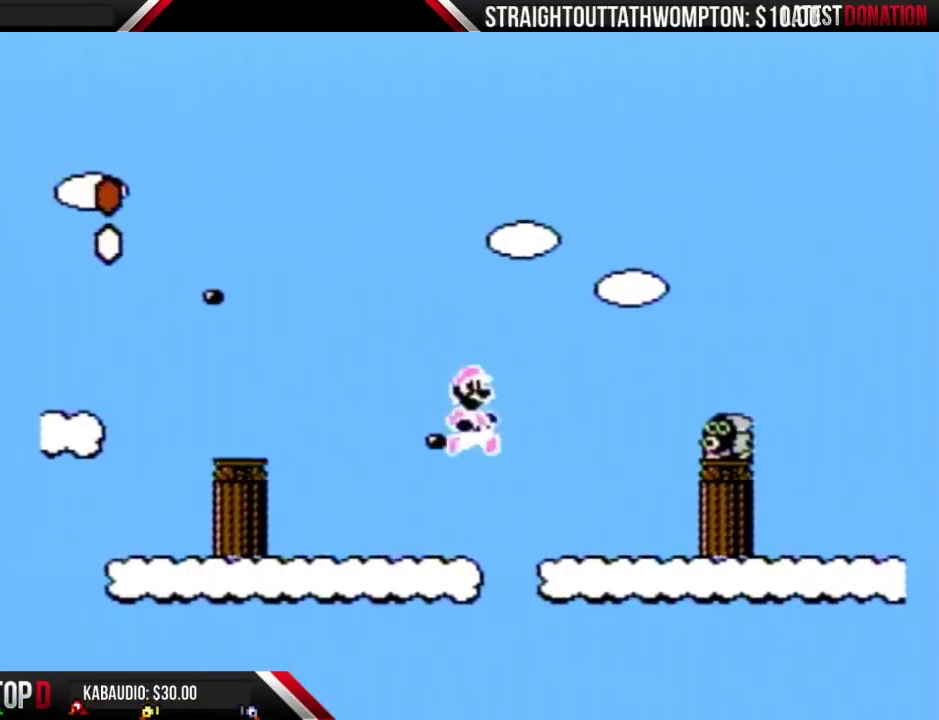
Gameplay with a controller (Nintendo layout); each line is a JSON object with the inputs held at the frame after it. "events" lists button and stick changes between this image and that frame as [ms after this image, input, new state], when the widget could be followed in between. Not read: L3 R3.
{"buttons": ["A", "B", "DPAD_RIGHT"], "events": [[33, "DPAD_RIGHT", "down"]]}
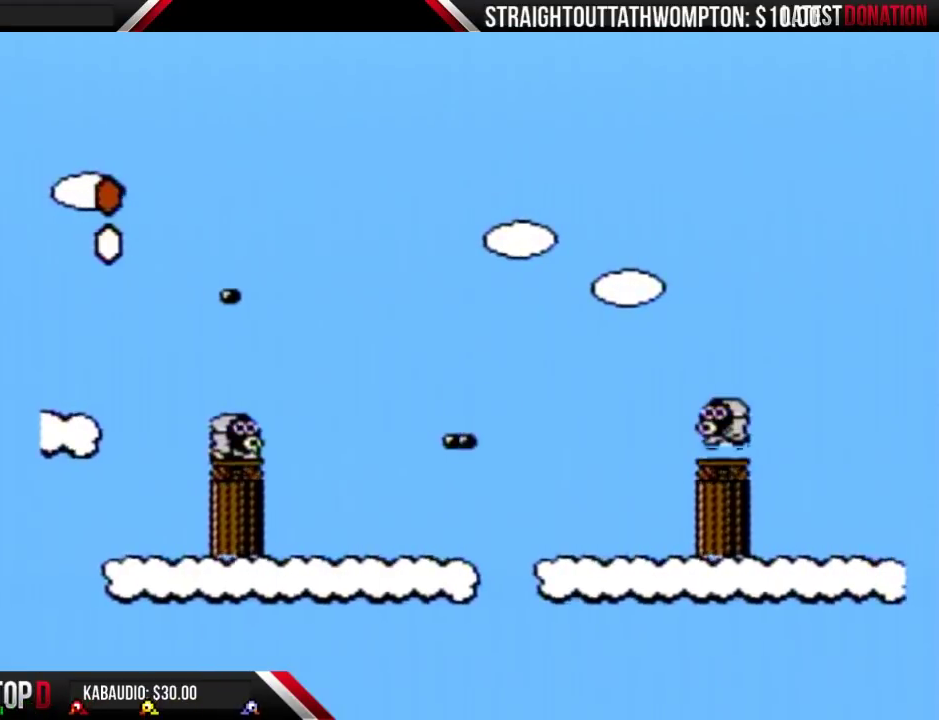
{"buttons": ["A", "B", "DPAD_RIGHT"], "events": [[400, "A", "up"], [500, "A", "down"]]}
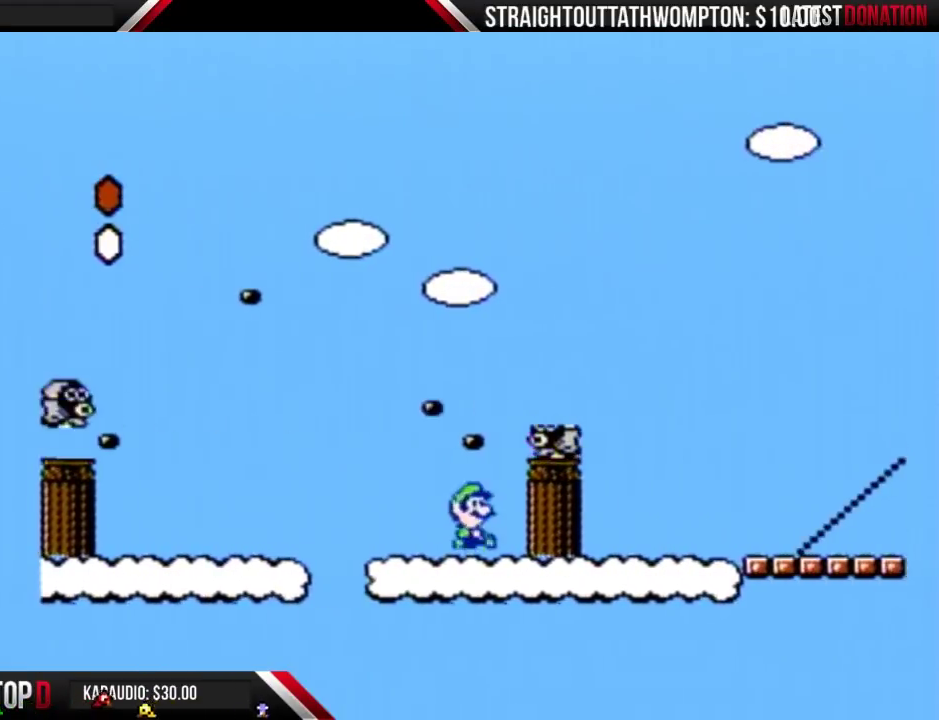
{"buttons": ["A", "B", "DPAD_RIGHT"], "events": [[33, "DPAD_RIGHT", "up"], [200, "DPAD_RIGHT", "down"]]}
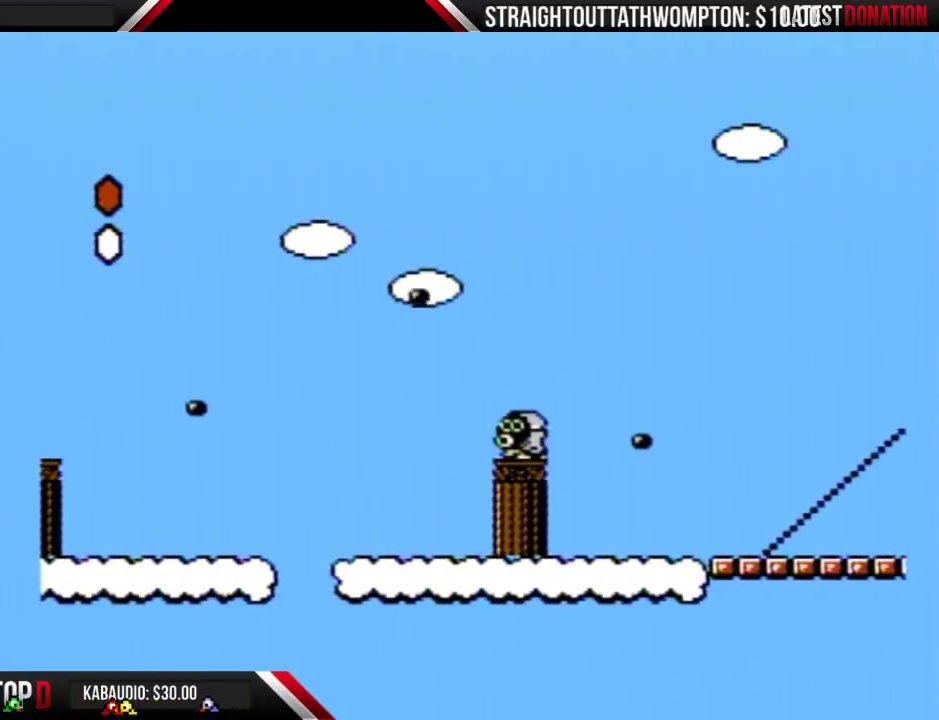
{"buttons": ["B", "DPAD_RIGHT"], "events": [[400, "A", "up"]]}
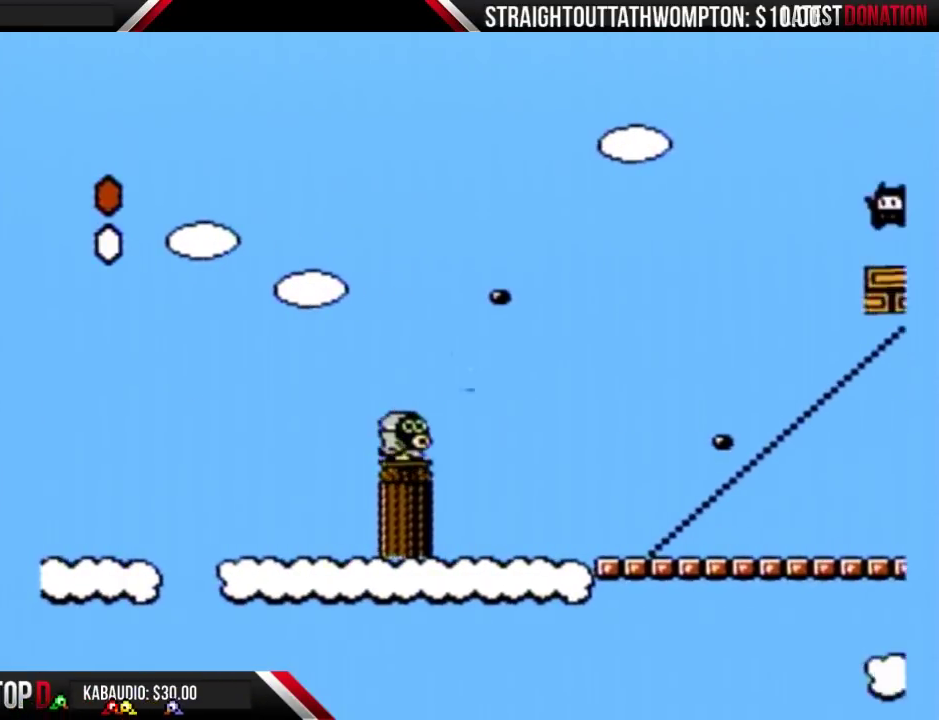
{"buttons": ["B", "DPAD_RIGHT"], "events": []}
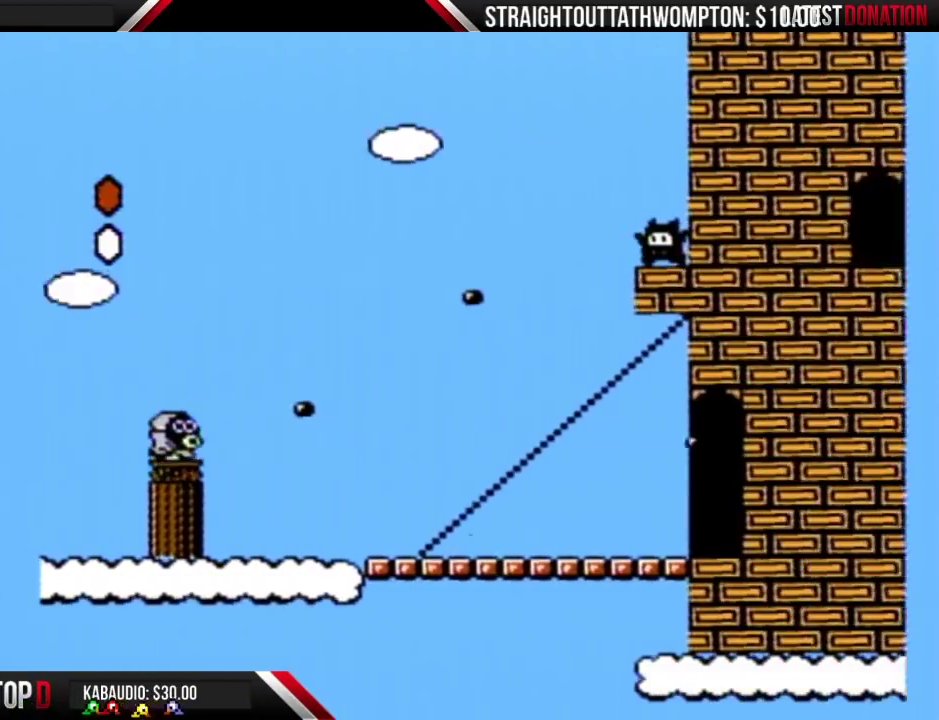
{"buttons": ["B", "DPAD_RIGHT"], "events": []}
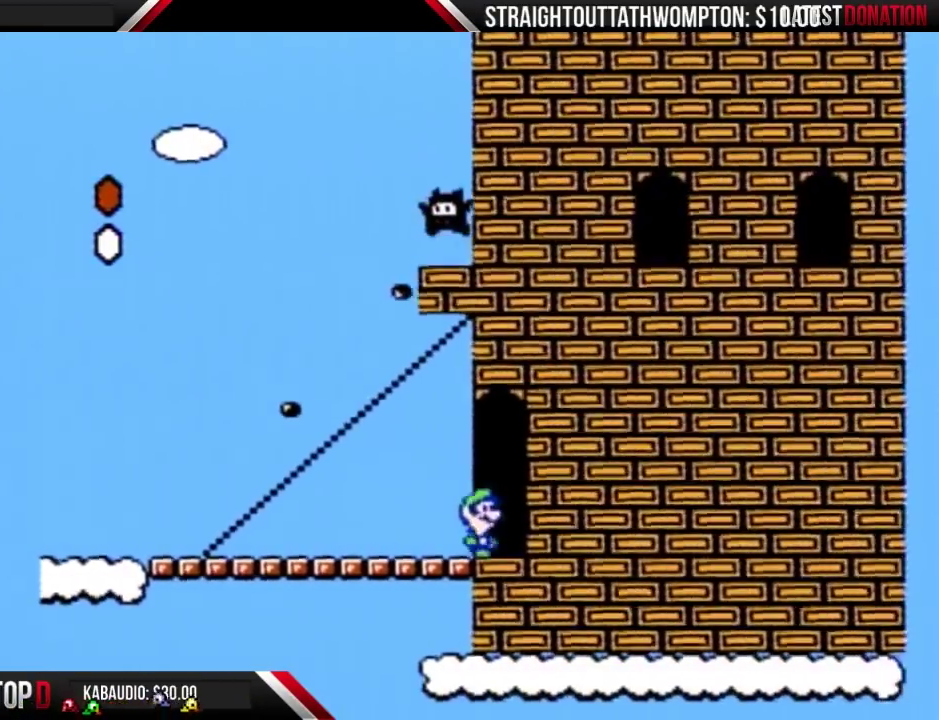
{"buttons": ["B"], "events": [[367, "DPAD_RIGHT", "up"]]}
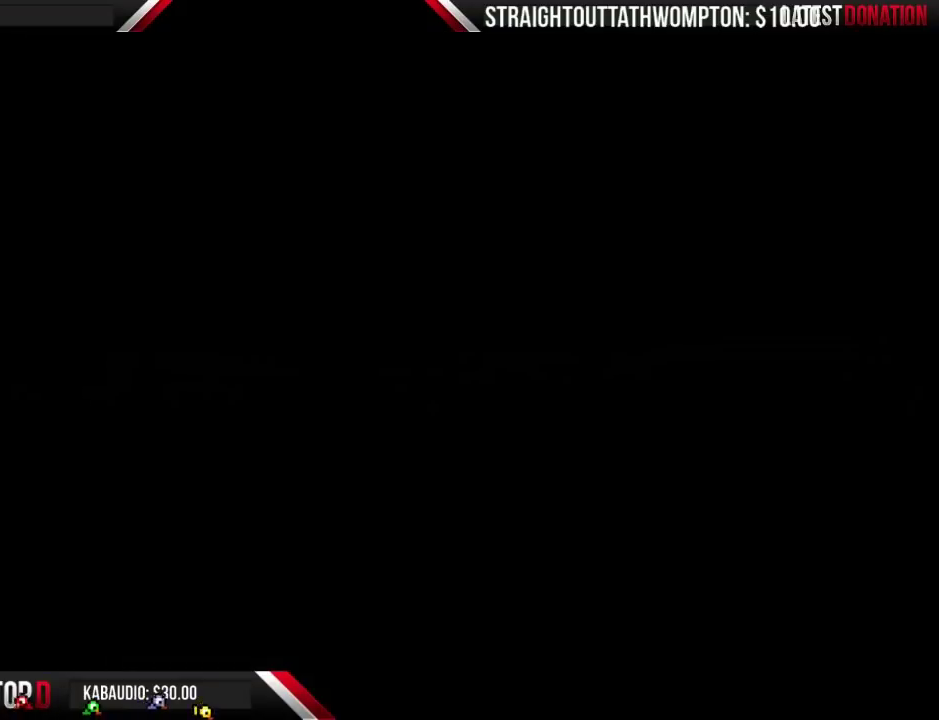
{"buttons": ["B", "DPAD_RIGHT"], "events": [[467, "DPAD_RIGHT", "down"]]}
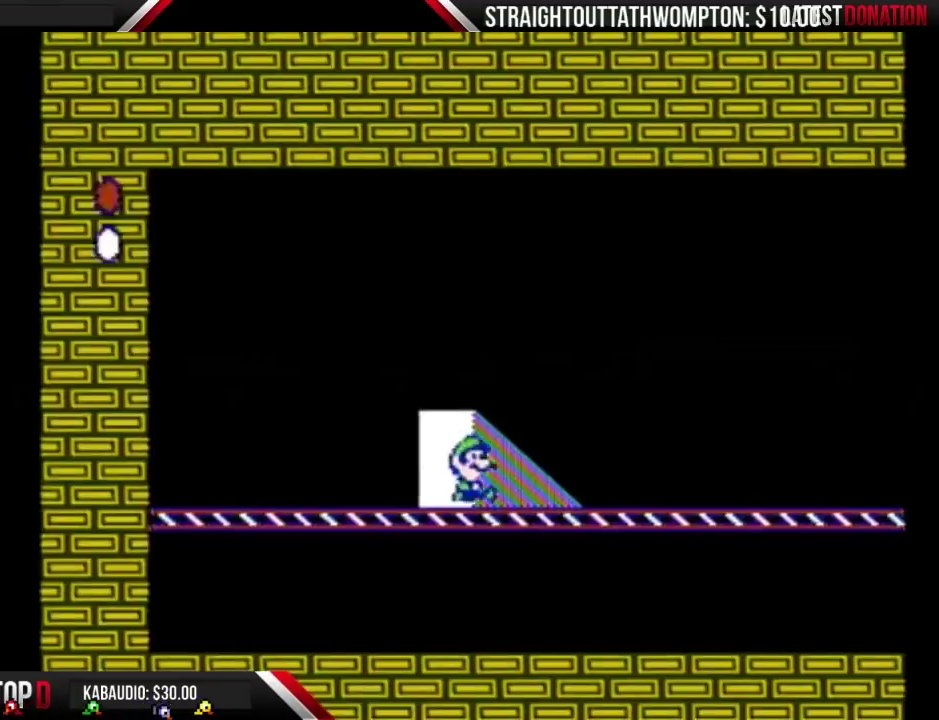
{"buttons": ["B", "DPAD_RIGHT"], "events": []}
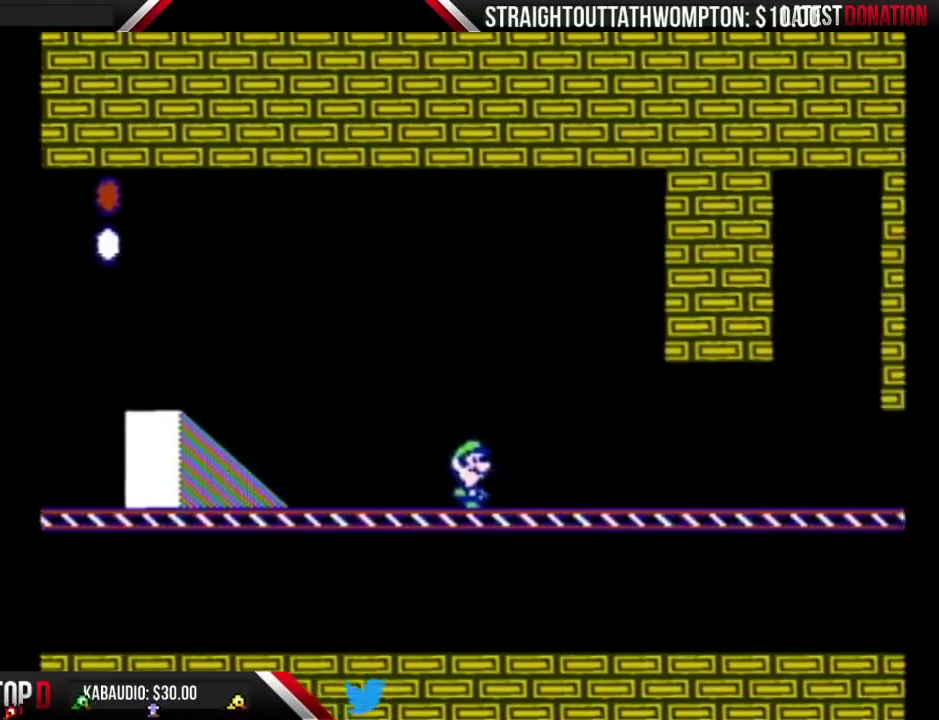
{"buttons": ["B", "DPAD_RIGHT"], "events": []}
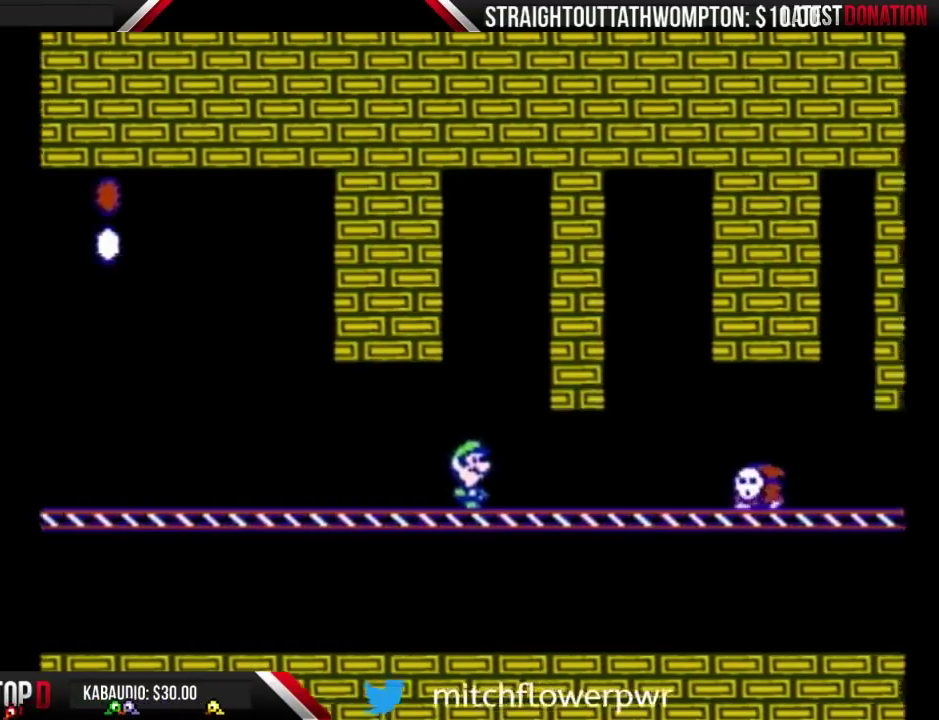
{"buttons": ["B", "DPAD_LEFT"], "events": [[333, "A", "down"], [333, "DPAD_LEFT", "down"], [333, "DPAD_RIGHT", "up"], [433, "A", "up"]]}
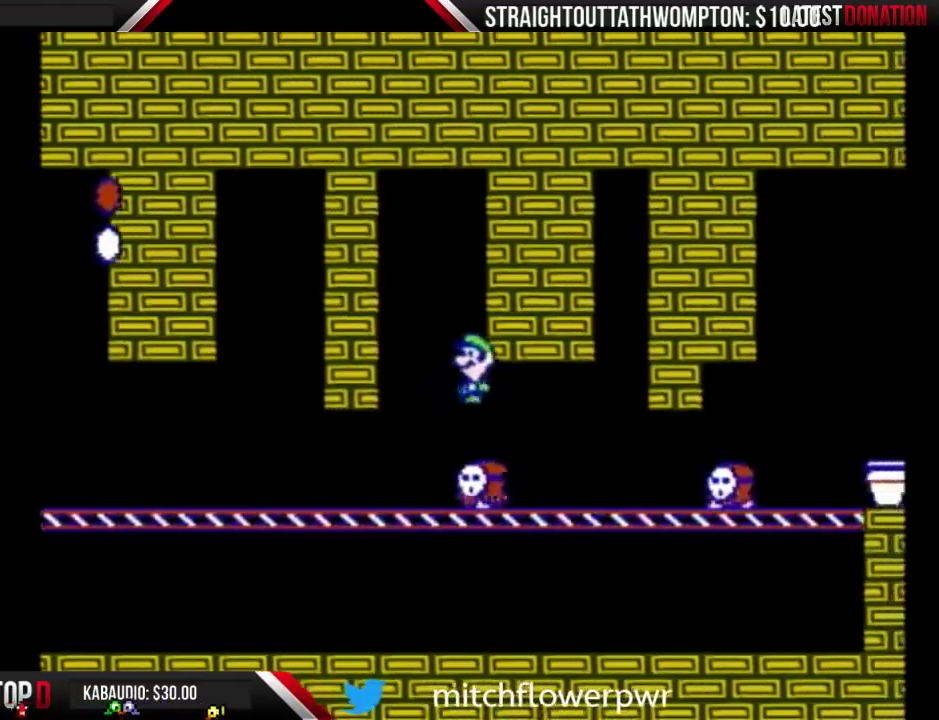
{"buttons": ["DPAD_RIGHT"], "events": [[100, "DPAD_LEFT", "up"], [233, "B", "up"], [300, "DPAD_LEFT", "down"], [433, "DPAD_LEFT", "up"], [467, "DPAD_RIGHT", "down"]]}
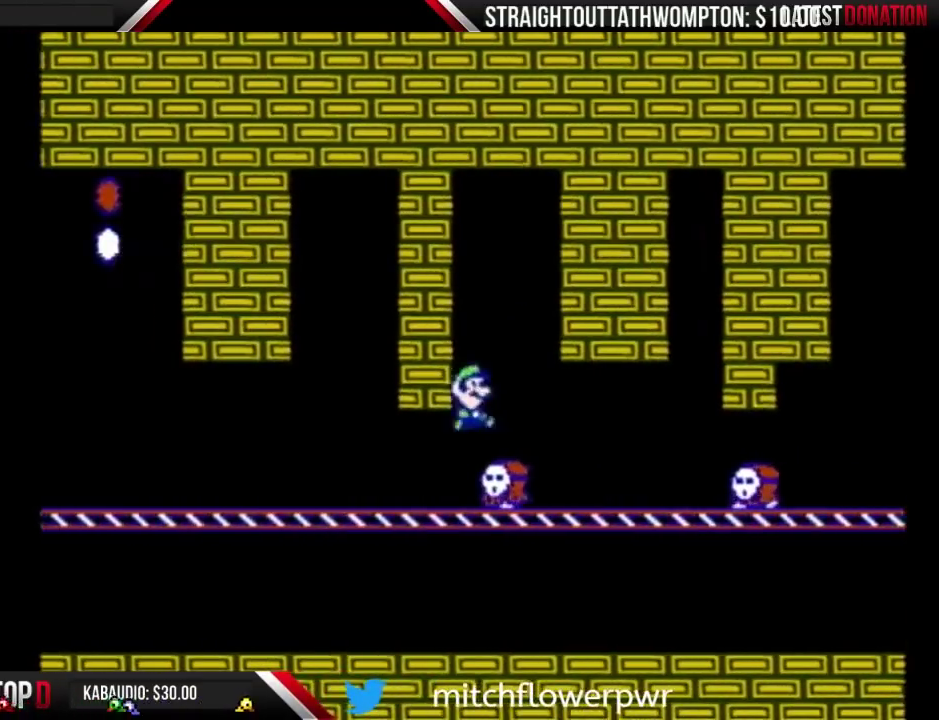
{"buttons": ["B"], "events": [[167, "B", "down"], [233, "DPAD_RIGHT", "up"], [333, "DPAD_LEFT", "down"], [500, "DPAD_LEFT", "up"]]}
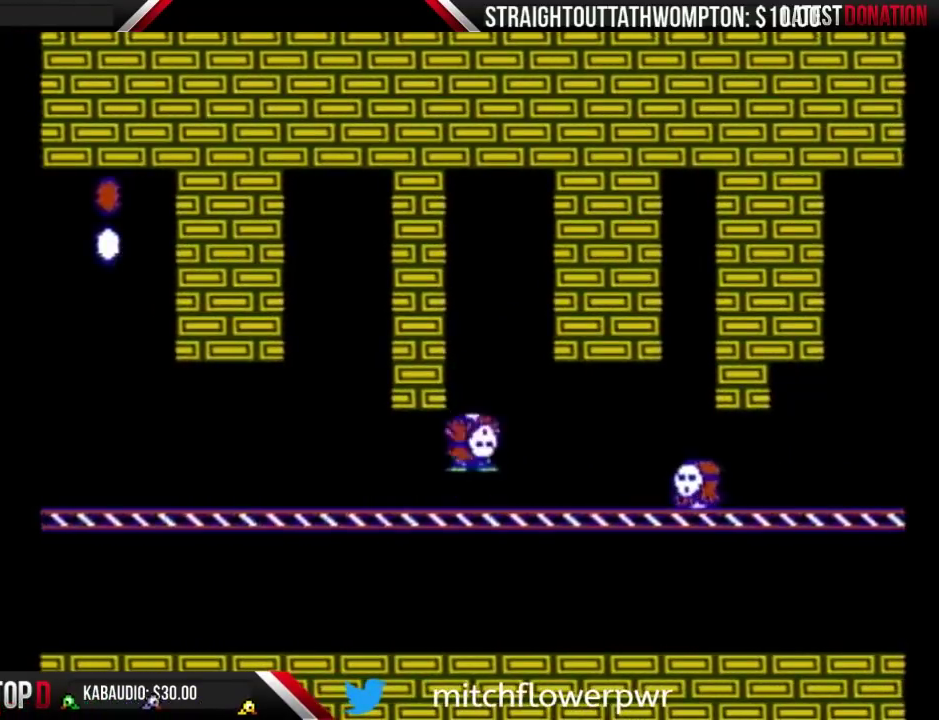
{"buttons": ["A", "B"], "events": [[200, "DPAD_RIGHT", "down"], [433, "A", "down"], [433, "DPAD_RIGHT", "up"]]}
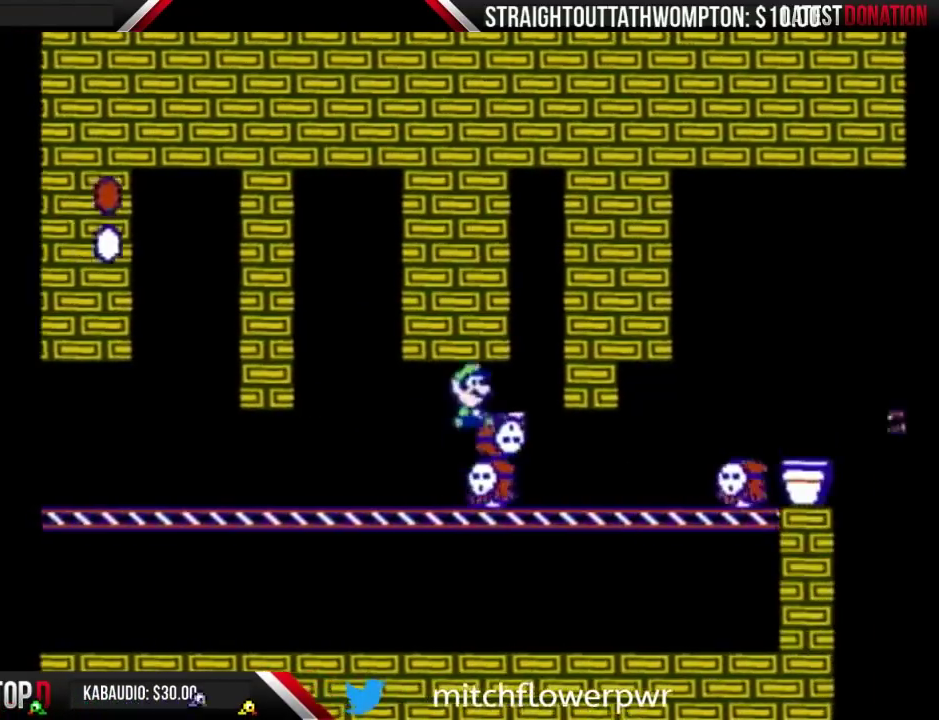
{"buttons": ["B"], "events": [[33, "DPAD_RIGHT", "down"], [133, "DPAD_RIGHT", "up"], [200, "DPAD_LEFT", "down"], [367, "A", "up"], [433, "DPAD_LEFT", "up"]]}
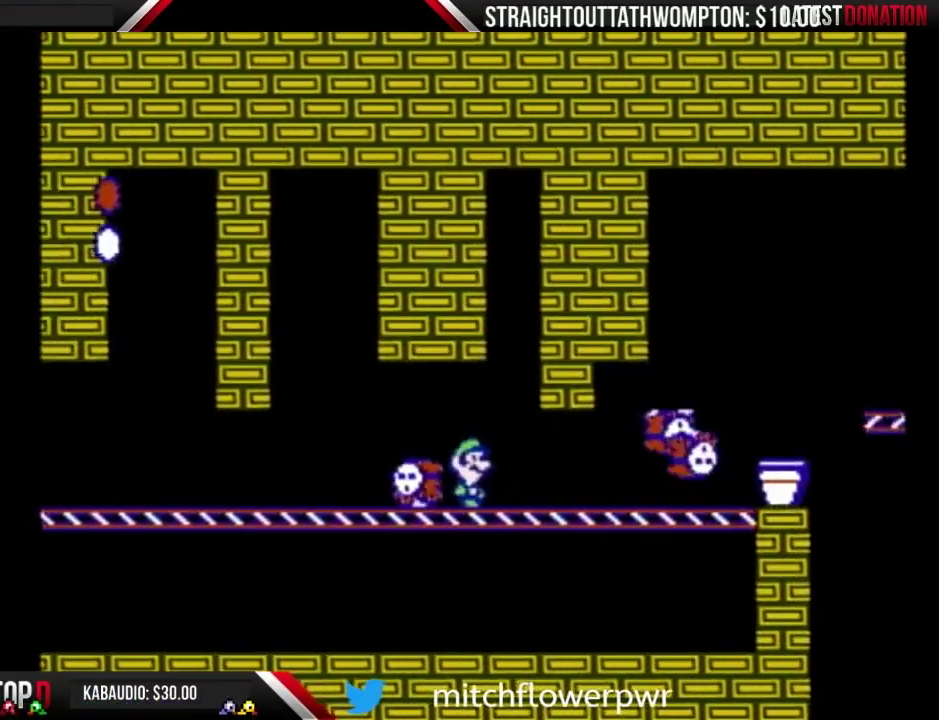
{"buttons": ["A", "B", "DPAD_RIGHT"], "events": [[33, "DPAD_RIGHT", "down"], [500, "A", "down"]]}
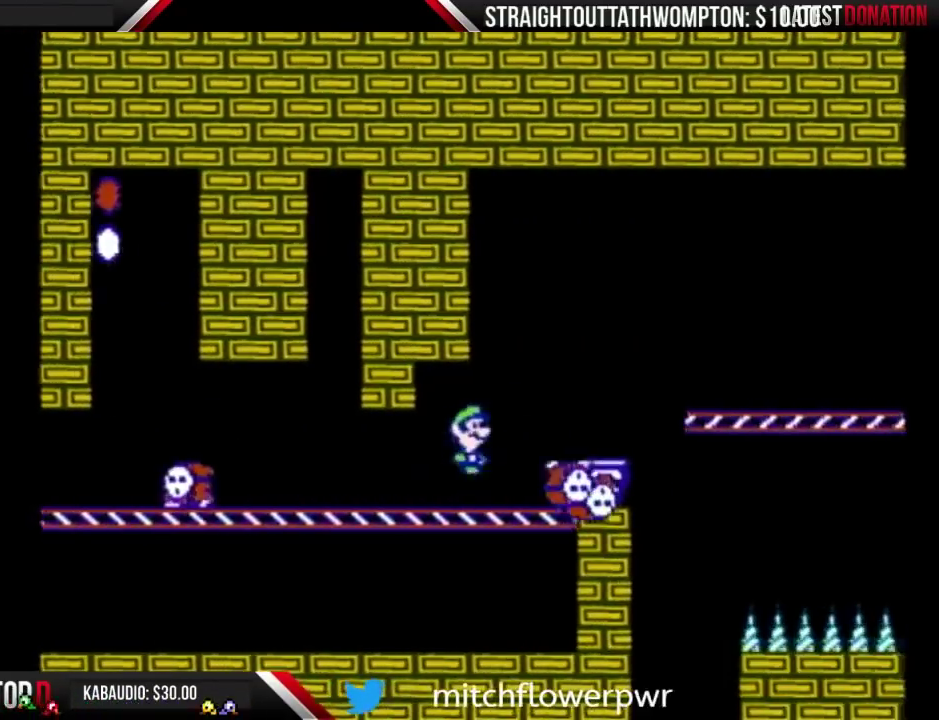
{"buttons": ["A", "B", "DPAD_RIGHT"], "events": []}
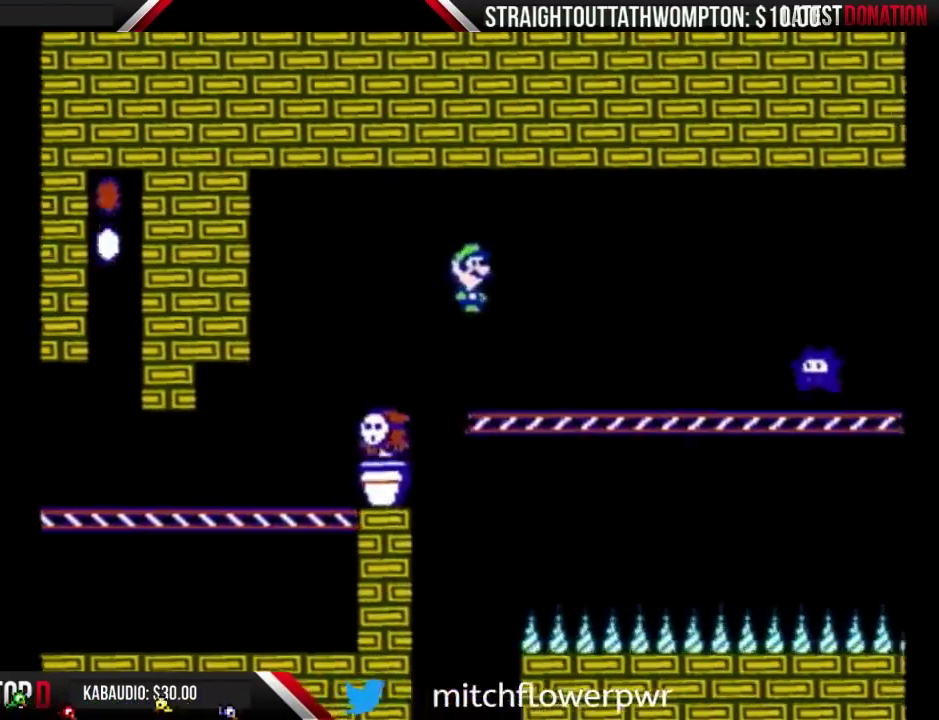
{"buttons": ["B"], "events": [[33, "A", "up"], [167, "DPAD_RIGHT", "up"], [267, "DPAD_LEFT", "down"], [433, "DPAD_LEFT", "up"]]}
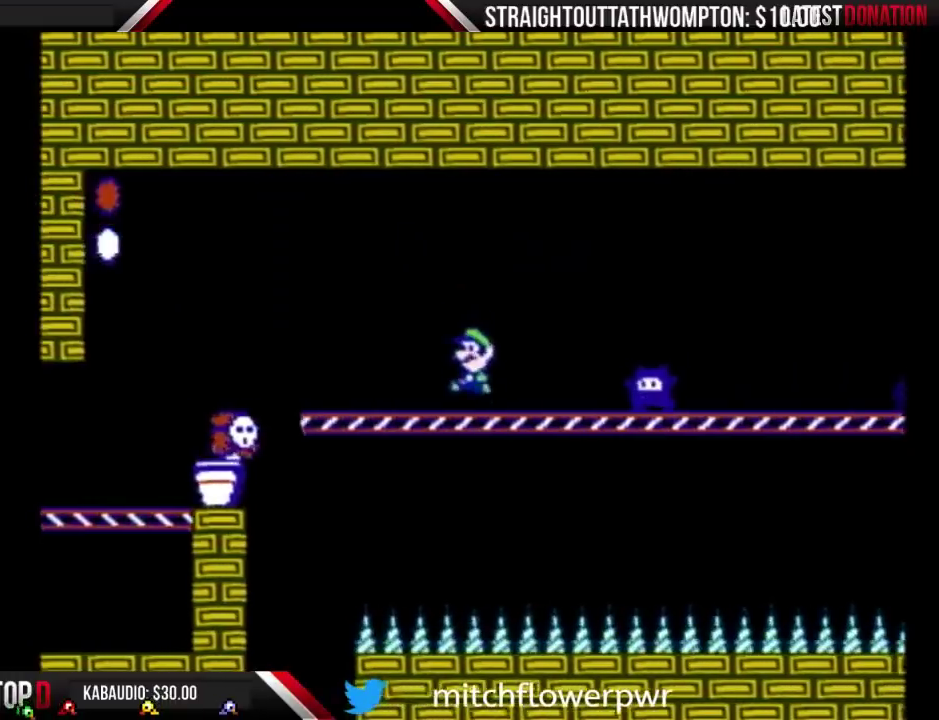
{"buttons": ["A", "B"], "events": [[100, "DPAD_RIGHT", "down"], [133, "A", "down"], [233, "DPAD_RIGHT", "up"]]}
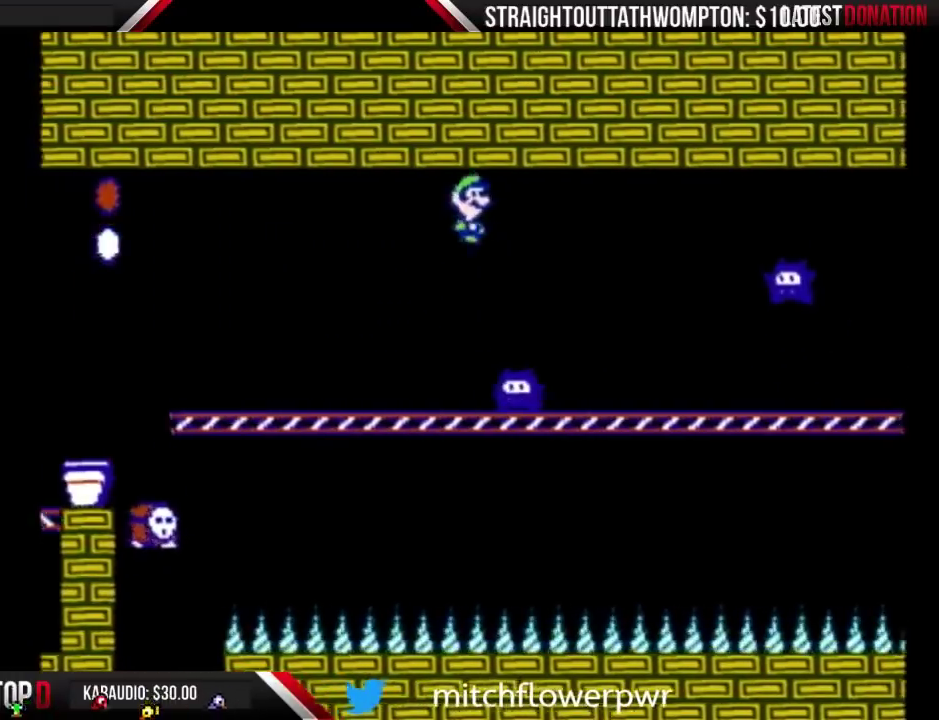
{"buttons": ["B"], "events": [[100, "DPAD_LEFT", "down"], [367, "DPAD_LEFT", "up"], [367, "DPAD_RIGHT", "down"], [400, "A", "up"], [400, "B", "up"], [467, "DPAD_RIGHT", "up"], [500, "B", "down"]]}
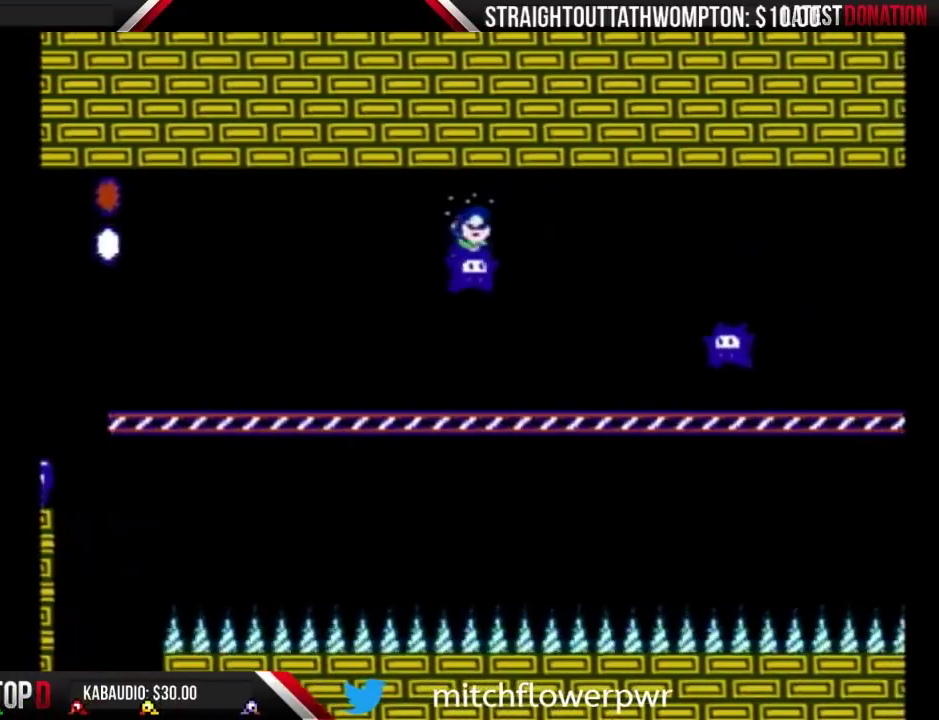
{"buttons": ["DPAD_RIGHT"], "events": [[333, "DPAD_RIGHT", "down"], [467, "B", "up"]]}
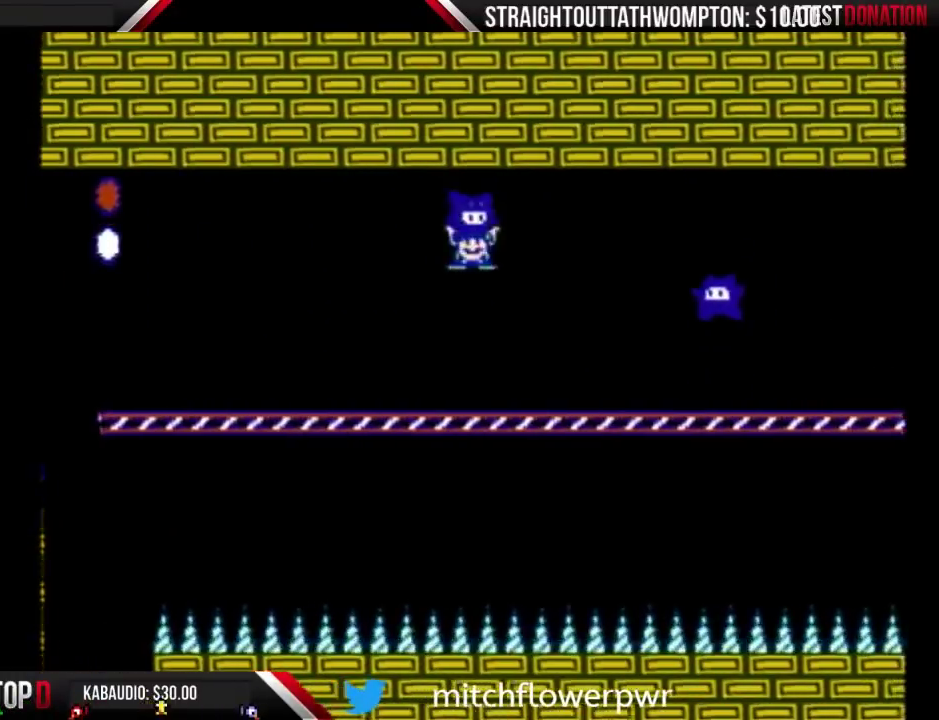
{"buttons": ["B", "DPAD_RIGHT"], "events": [[67, "B", "down"], [67, "DPAD_RIGHT", "up"], [167, "DPAD_LEFT", "down"], [267, "DPAD_LEFT", "up"], [433, "DPAD_RIGHT", "down"]]}
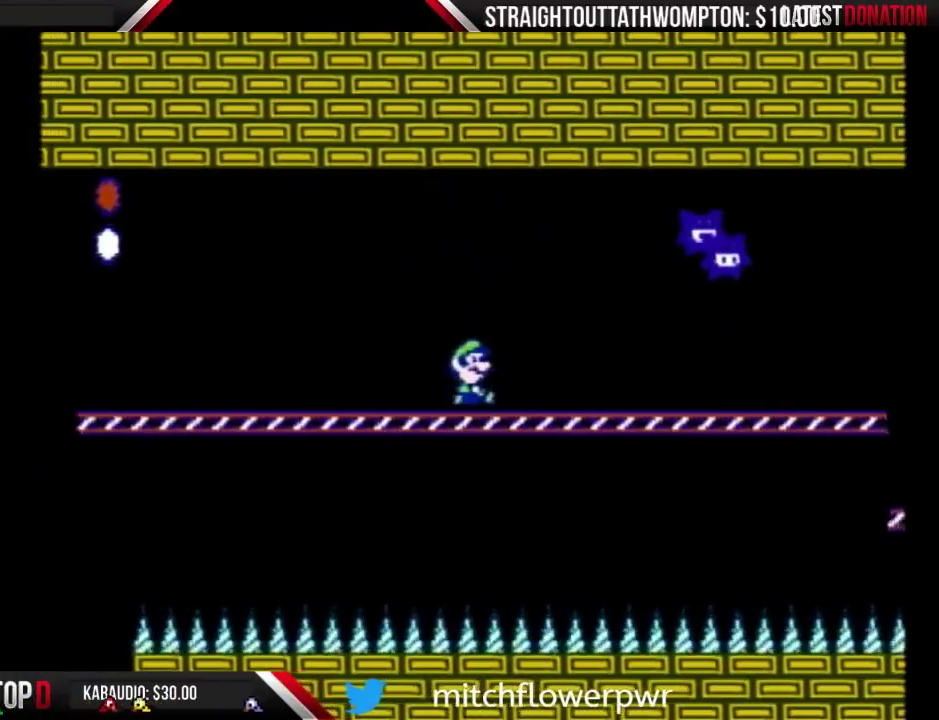
{"buttons": ["B", "DPAD_RIGHT"], "events": []}
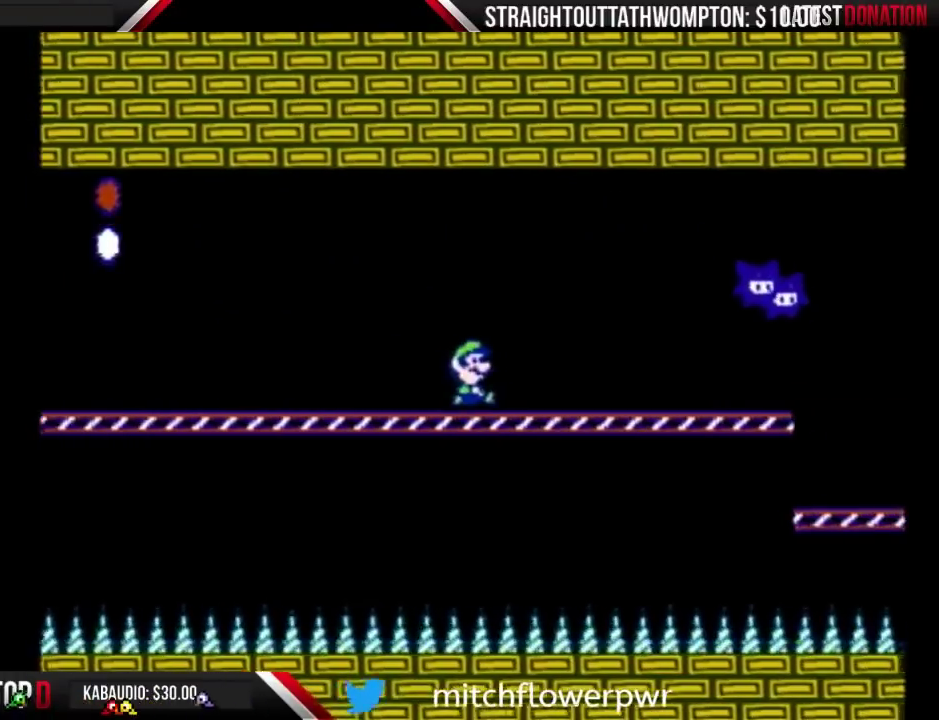
{"buttons": ["B", "DPAD_RIGHT"], "events": []}
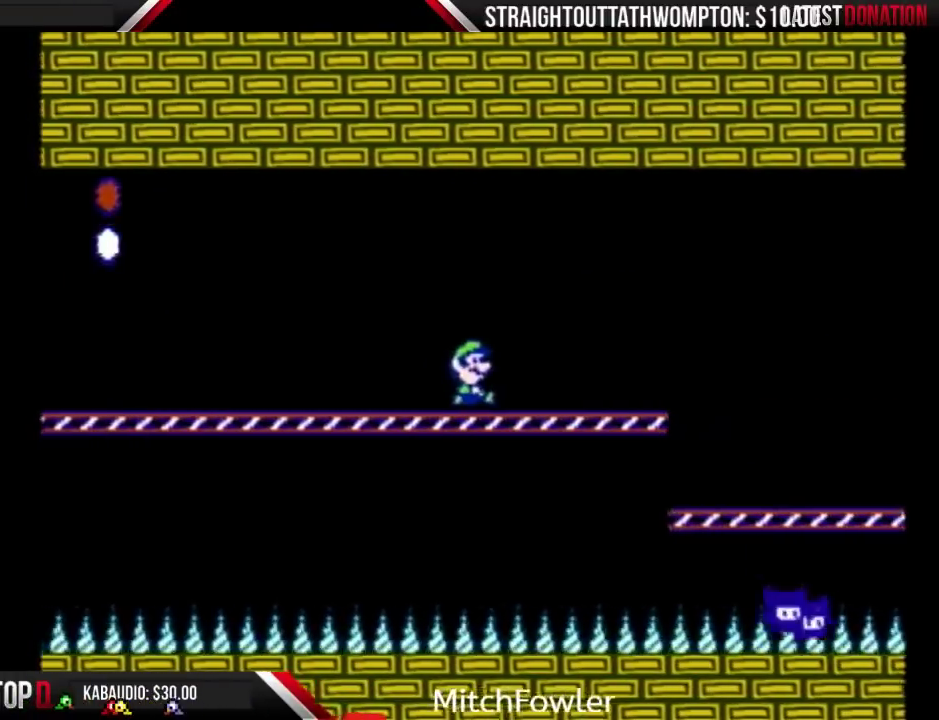
{"buttons": ["B", "DPAD_RIGHT"], "events": [[333, "A", "down"], [467, "A", "up"]]}
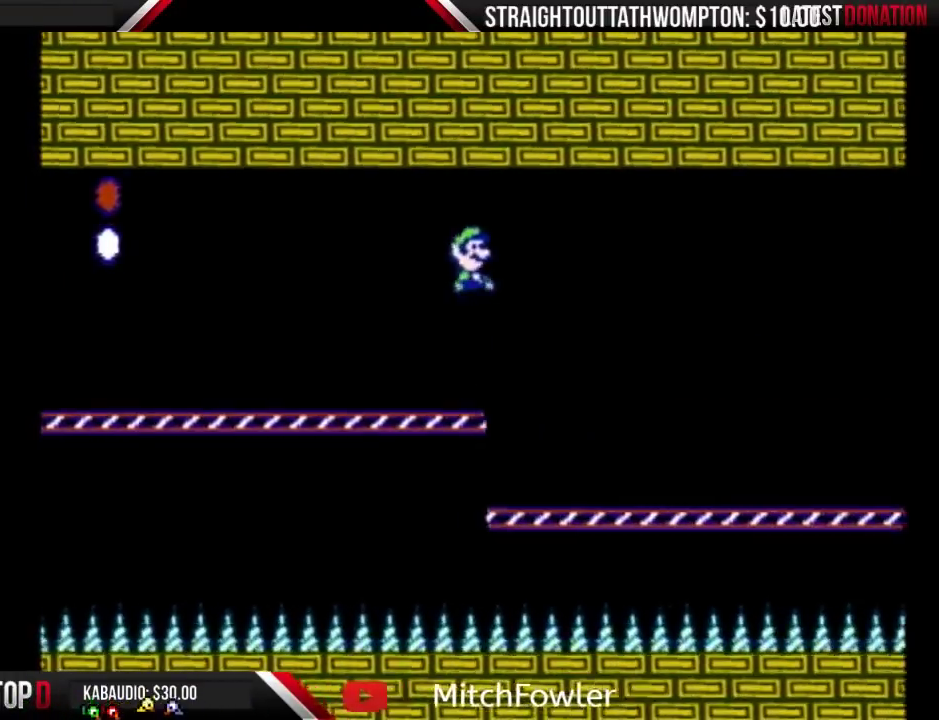
{"buttons": ["B", "DPAD_RIGHT"], "events": []}
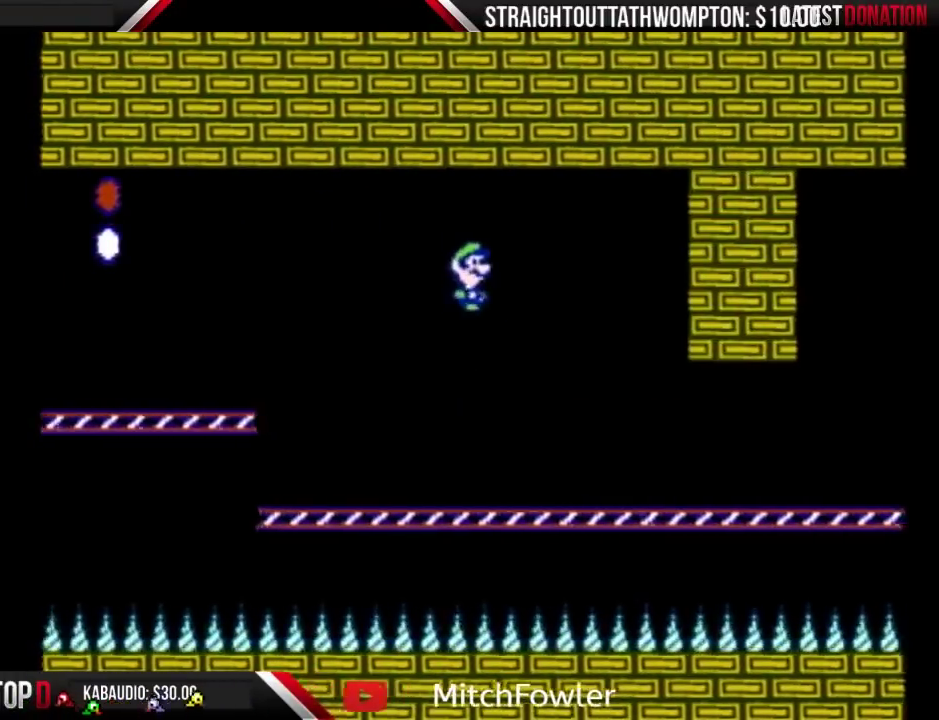
{"buttons": ["B", "DPAD_RIGHT"], "events": []}
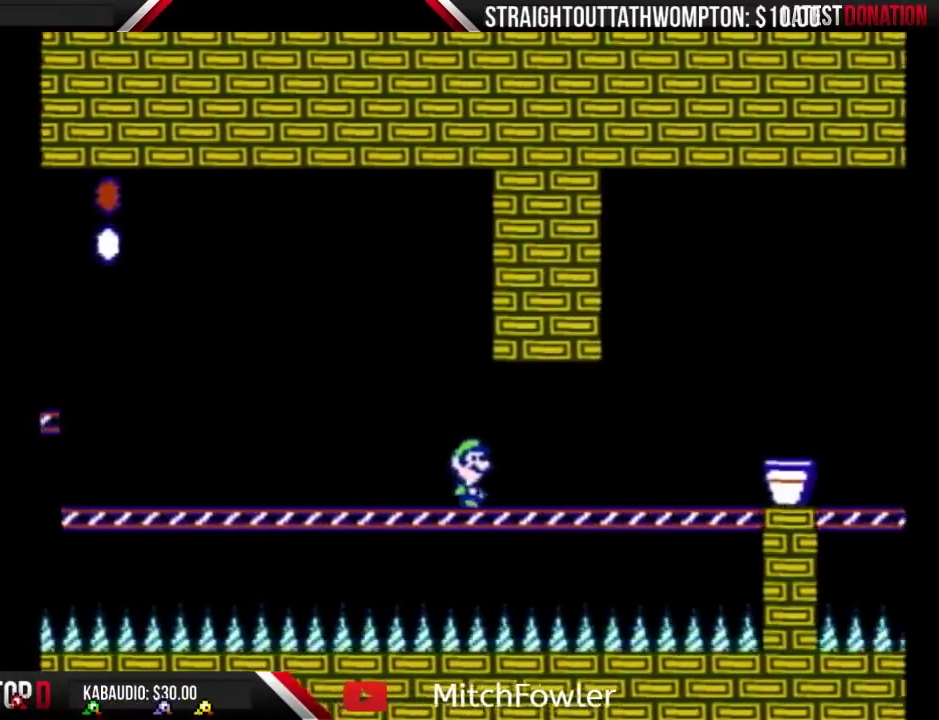
{"buttons": ["A", "B", "DPAD_RIGHT"], "events": [[433, "A", "down"]]}
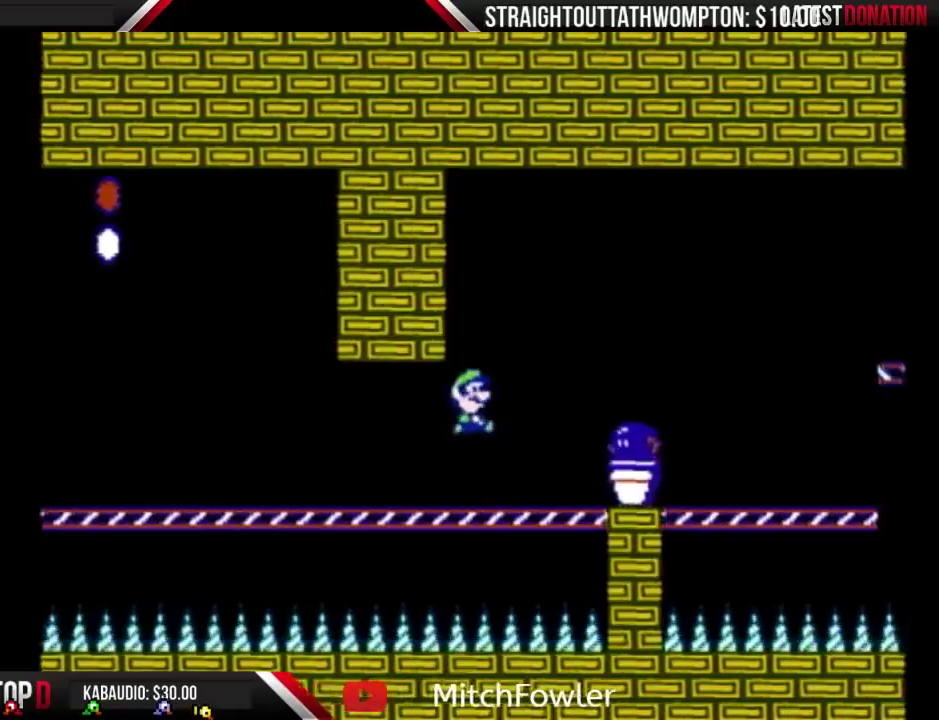
{"buttons": ["A", "B", "DPAD_RIGHT"], "events": []}
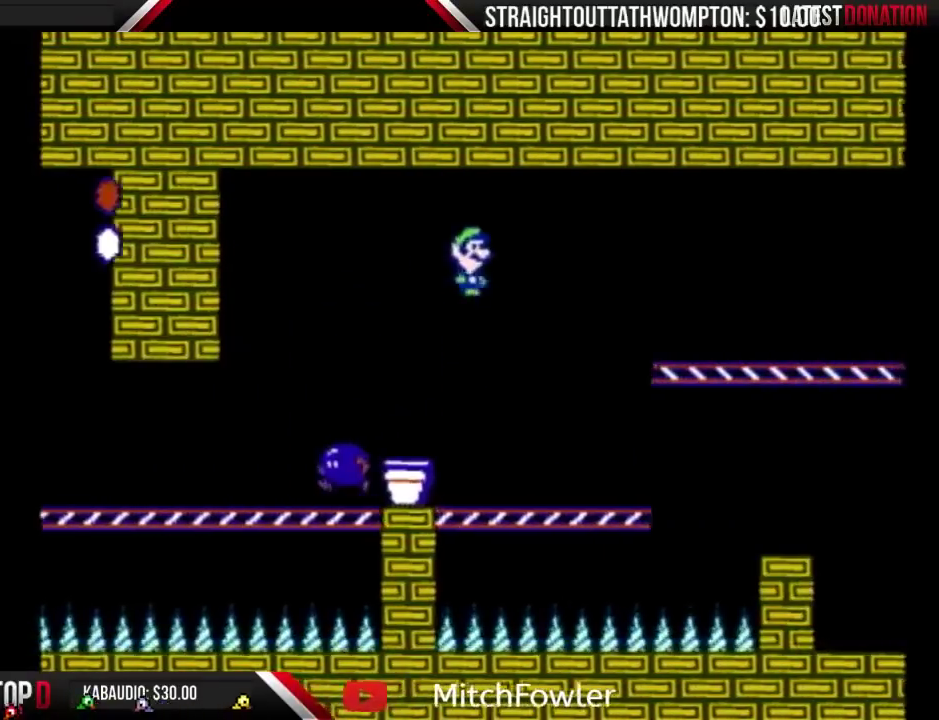
{"buttons": ["B", "DPAD_RIGHT"], "events": [[400, "A", "up"]]}
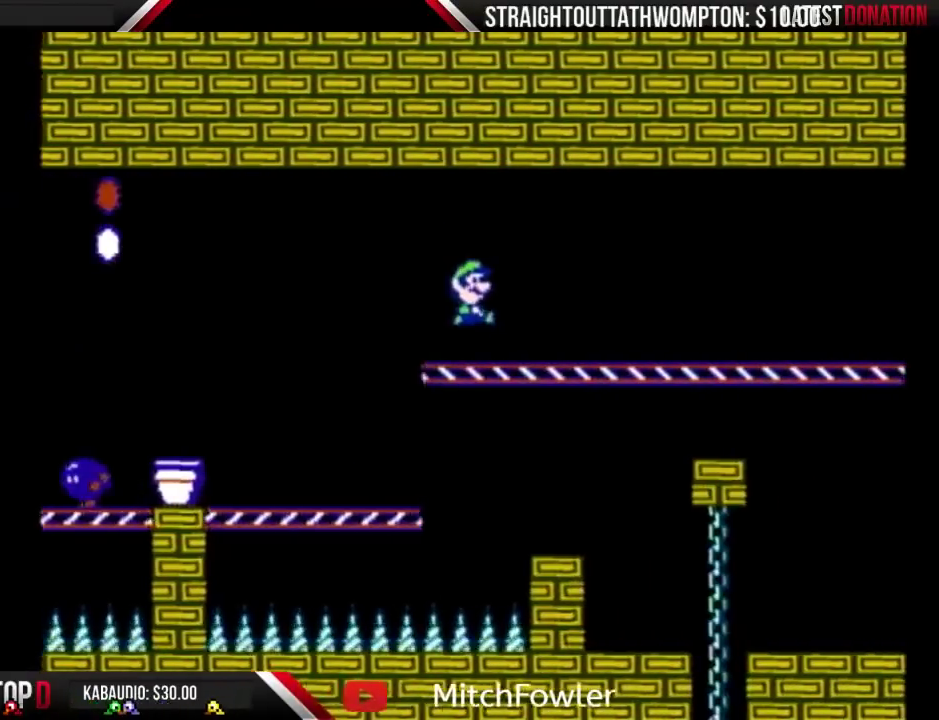
{"buttons": ["B", "DPAD_RIGHT"], "events": []}